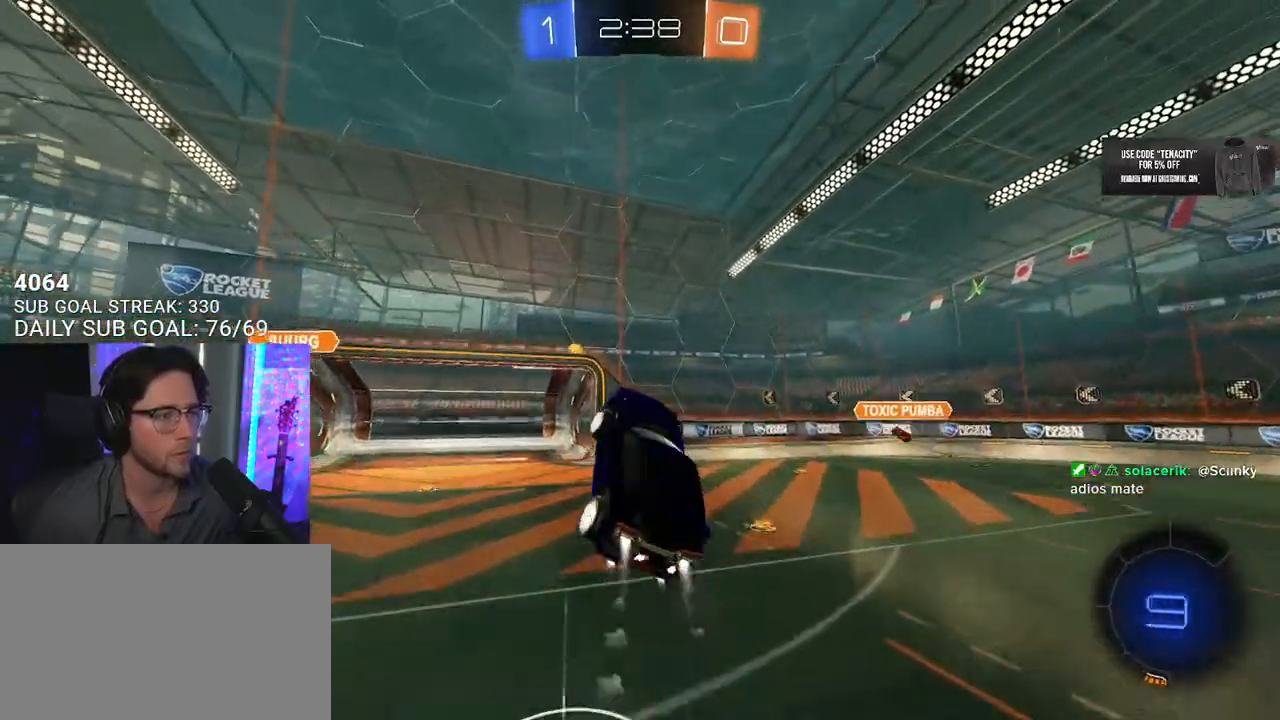
Gameplay with a controller (PlayStation layout); each line is a JSON object with the inputs held at the frame after it (dt_ms = milliseconds from this image to that frame). "events" lists button and stick changes between this image and that frame as [ms after this image, input, new state], when the widget could be followed in between.
{"dt_ms": 500, "buttons": ["R2"], "left_stick": "center", "right_stick": "center", "events": [[17, "CROSS", "up"], [50, "left_stick", "up-left"], [350, "left_stick", "center"]]}
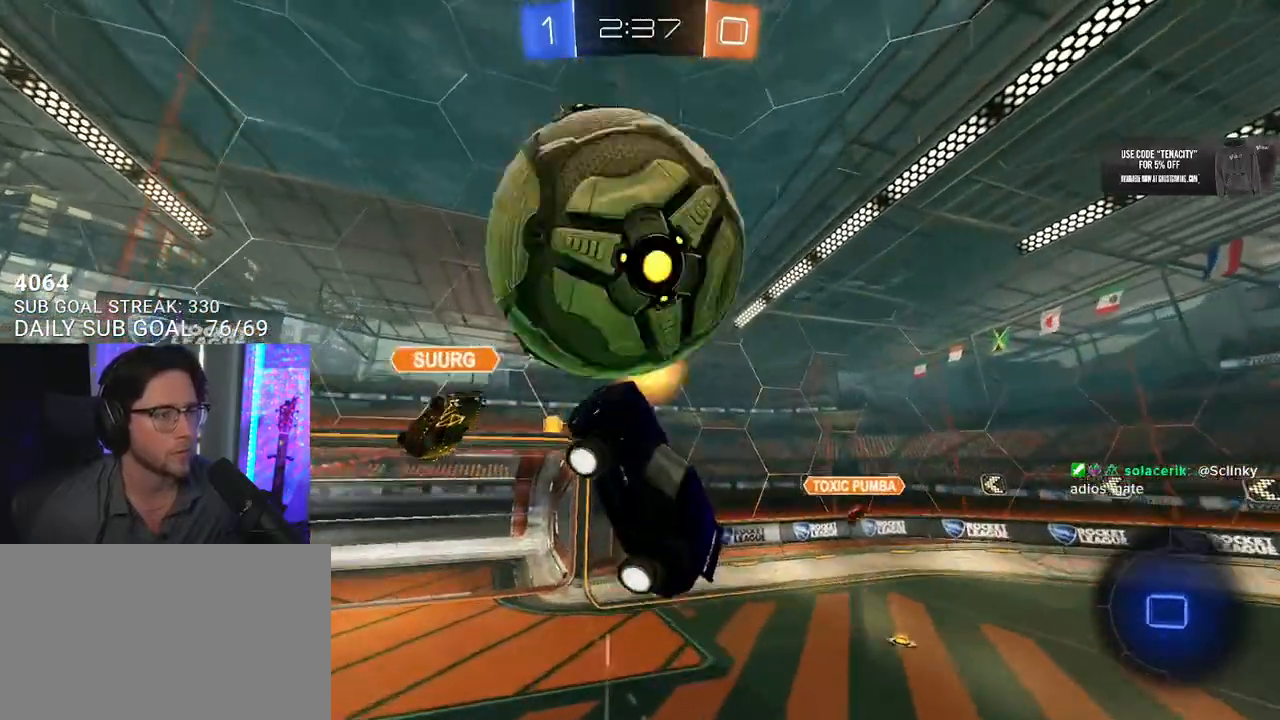
{"dt_ms": 1000, "buttons": ["R2", "L3"], "left_stick": "up-right", "right_stick": "center", "events": [[150, "left_stick", "up-right"], [450, "left_stick", "down-right"], [500, "L3", "down"], [500, "left_stick", "down"], [700, "TRIANGLE", "down"], [800, "TRIANGLE", "up"], [967, "left_stick", "up-right"]]}
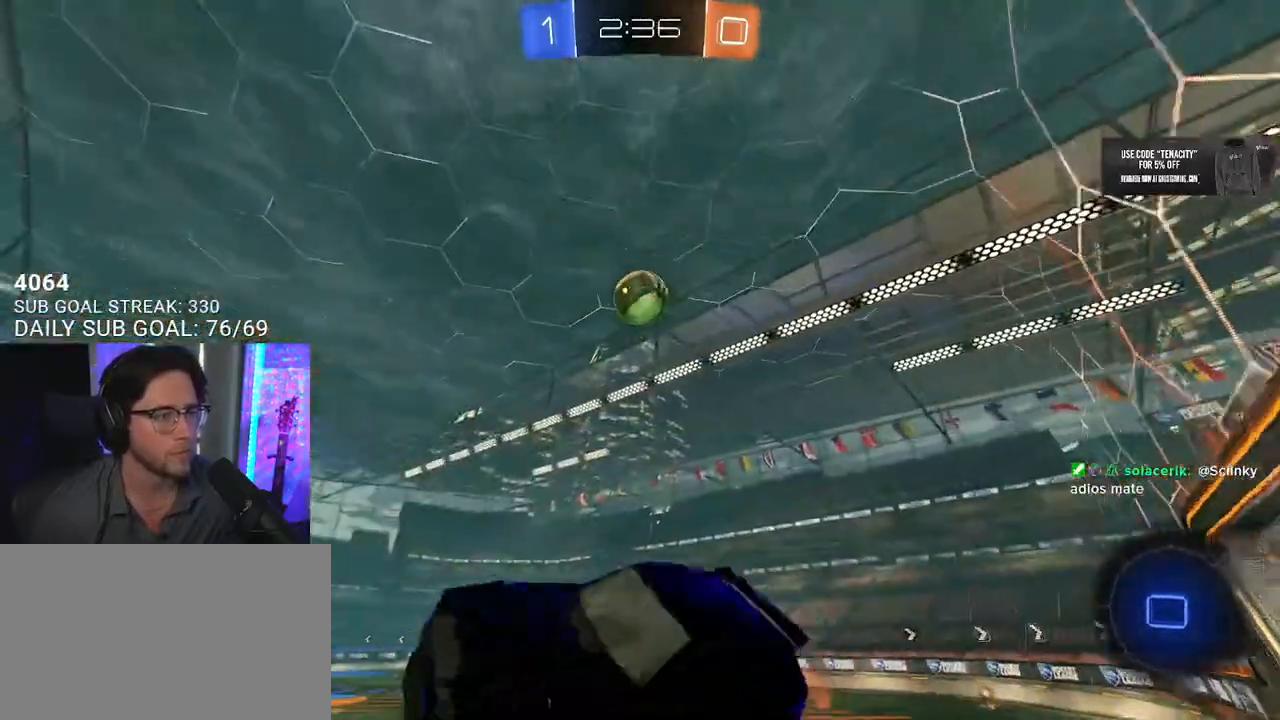
{"dt_ms": 500, "buttons": ["R2"], "left_stick": "center", "right_stick": "center", "events": [[33, "L3", "up"], [167, "left_stick", "center"]]}
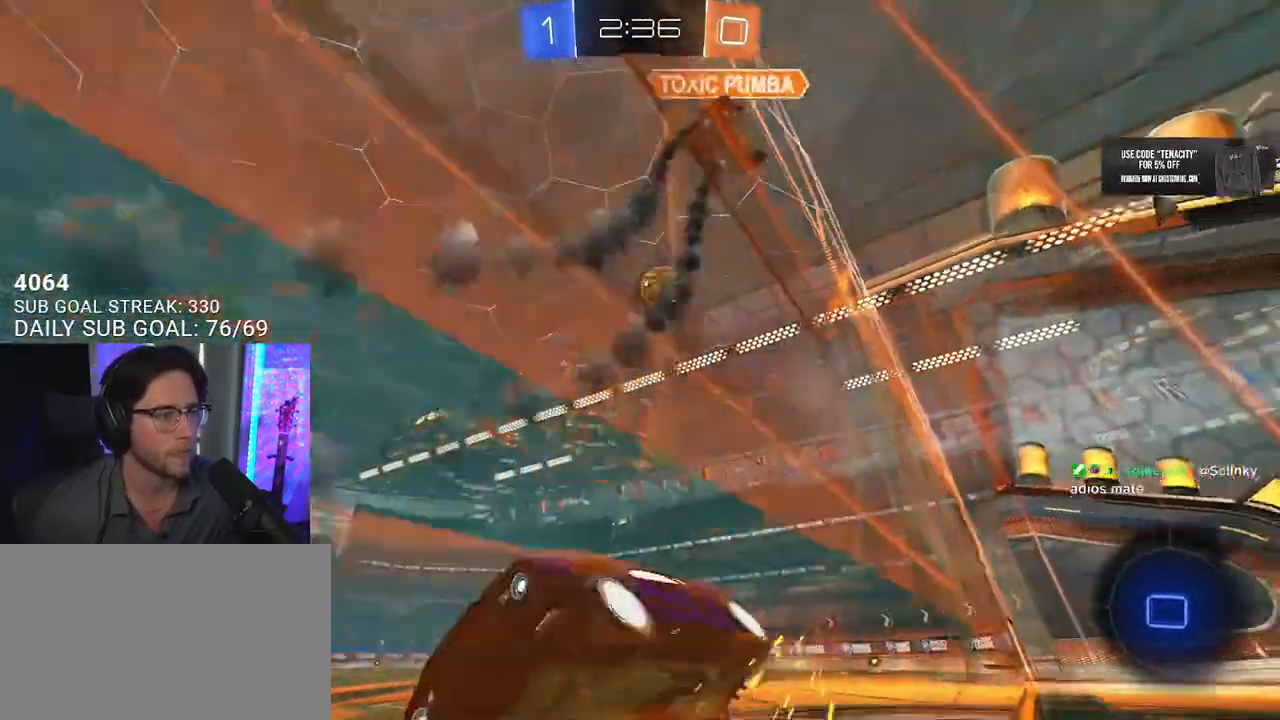
{"dt_ms": 500, "buttons": ["R2"], "left_stick": "right", "right_stick": "center", "events": [[67, "left_stick", "right"], [83, "TRIANGLE", "down"], [167, "TRIANGLE", "up"], [417, "left_stick", "down"], [500, "left_stick", "right"]]}
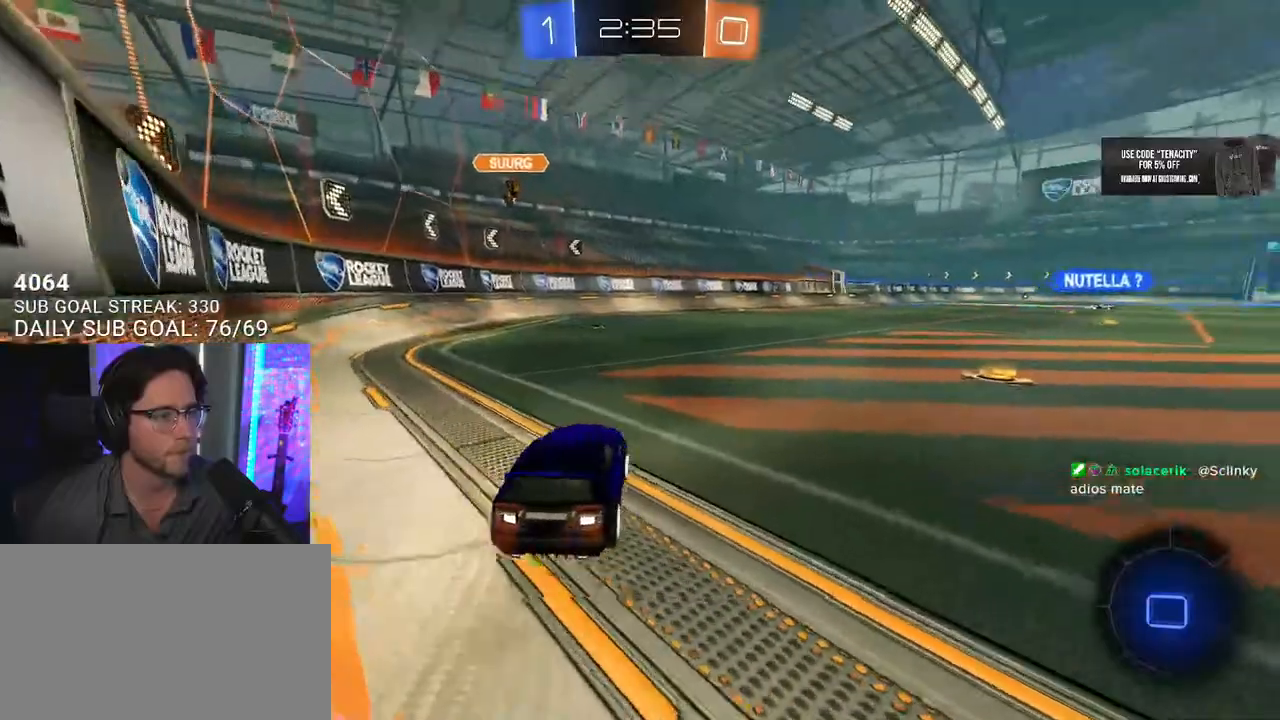
{"dt_ms": 500, "buttons": ["R2"], "left_stick": "right", "right_stick": "center", "events": []}
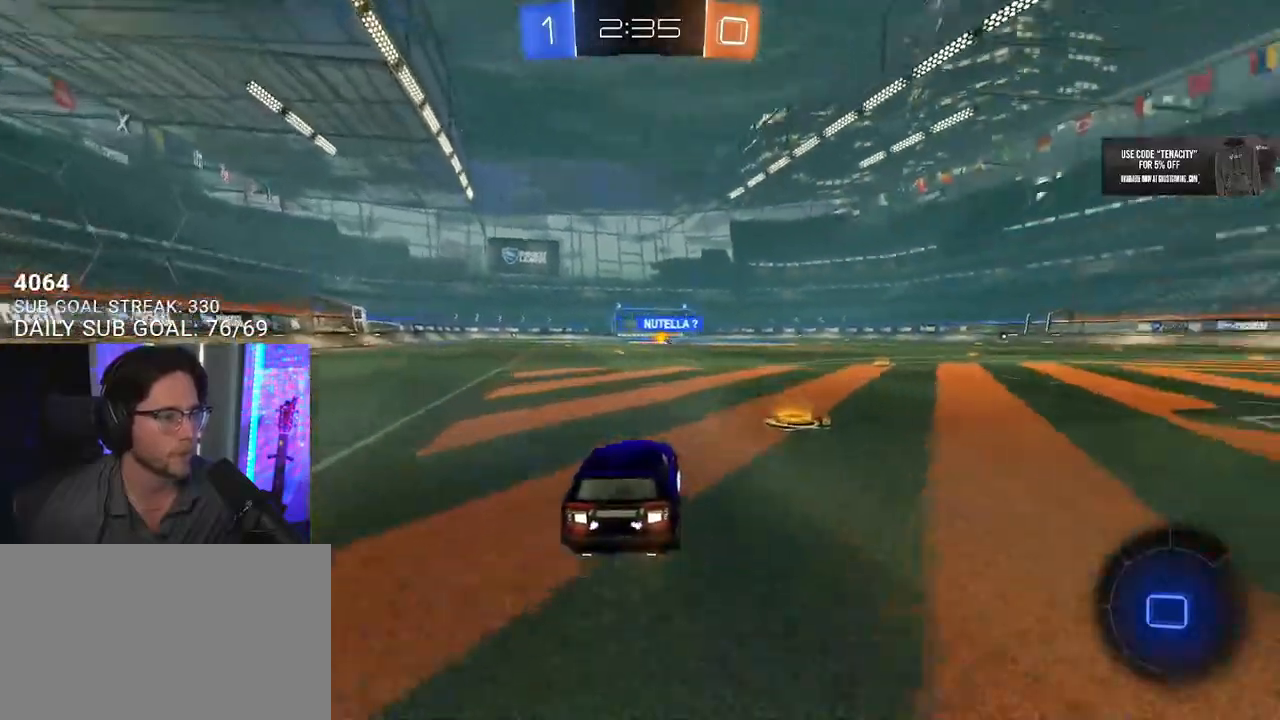
{"dt_ms": 500, "buttons": ["R2"], "left_stick": "up-right", "right_stick": "center", "events": [[200, "left_stick", "left"], [483, "left_stick", "up-right"]]}
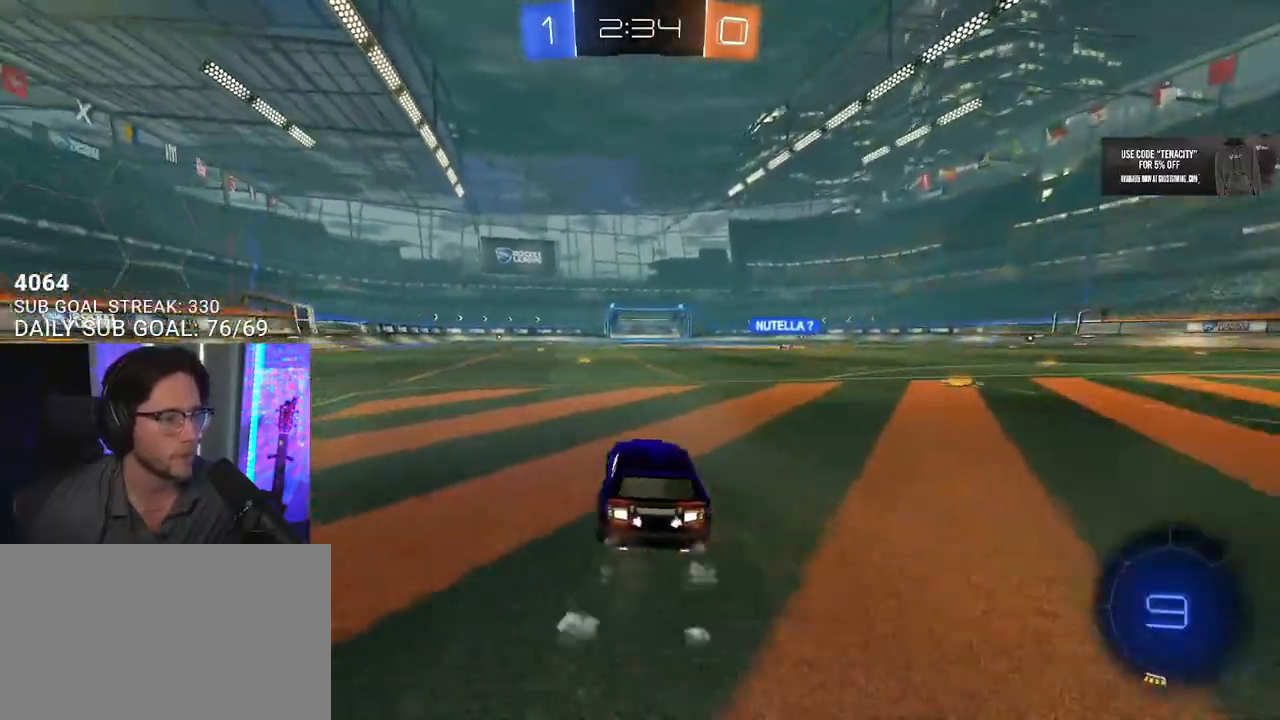
{"dt_ms": 500, "buttons": ["L2", "R2"], "left_stick": "down-left", "right_stick": "center", "events": [[50, "CROSS", "down"], [117, "L2", "down"], [117, "left_stick", "up-left"], [133, "CROSS", "up"], [183, "CROSS", "down"], [233, "L2", "up"], [233, "left_stick", "down"], [300, "CROSS", "up"], [350, "L2", "down"], [350, "left_stick", "down-left"]]}
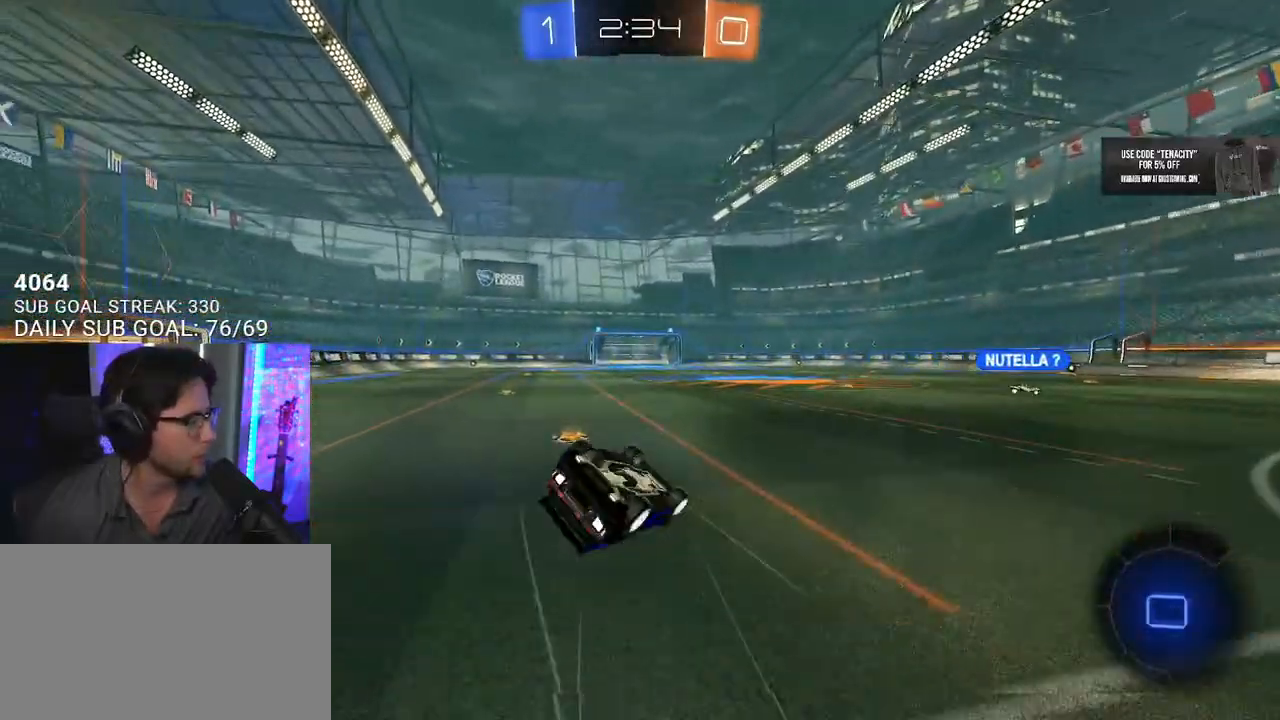
{"dt_ms": 500, "buttons": ["R2"], "left_stick": "center", "right_stick": "center", "events": [[417, "L2", "up"], [483, "left_stick", "center"]]}
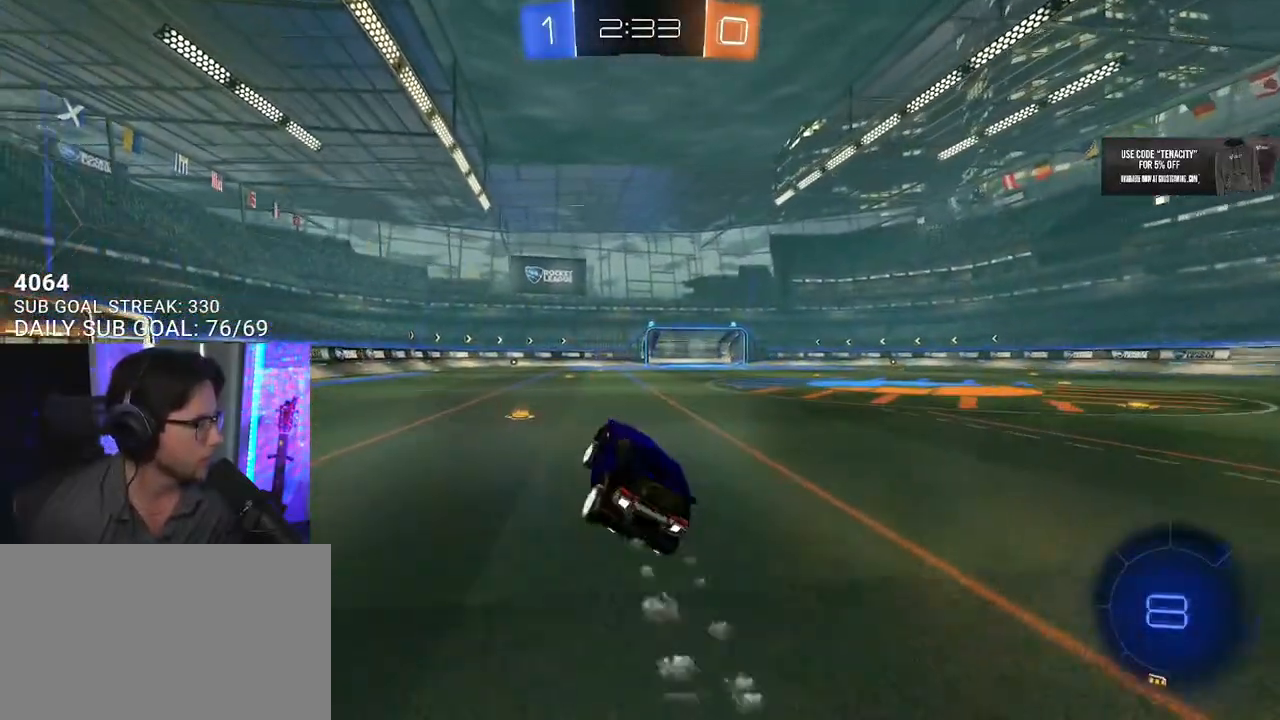
{"dt_ms": 500, "buttons": ["R2"], "left_stick": "center", "right_stick": "center", "events": [[183, "left_stick", "down-left"], [250, "left_stick", "center"]]}
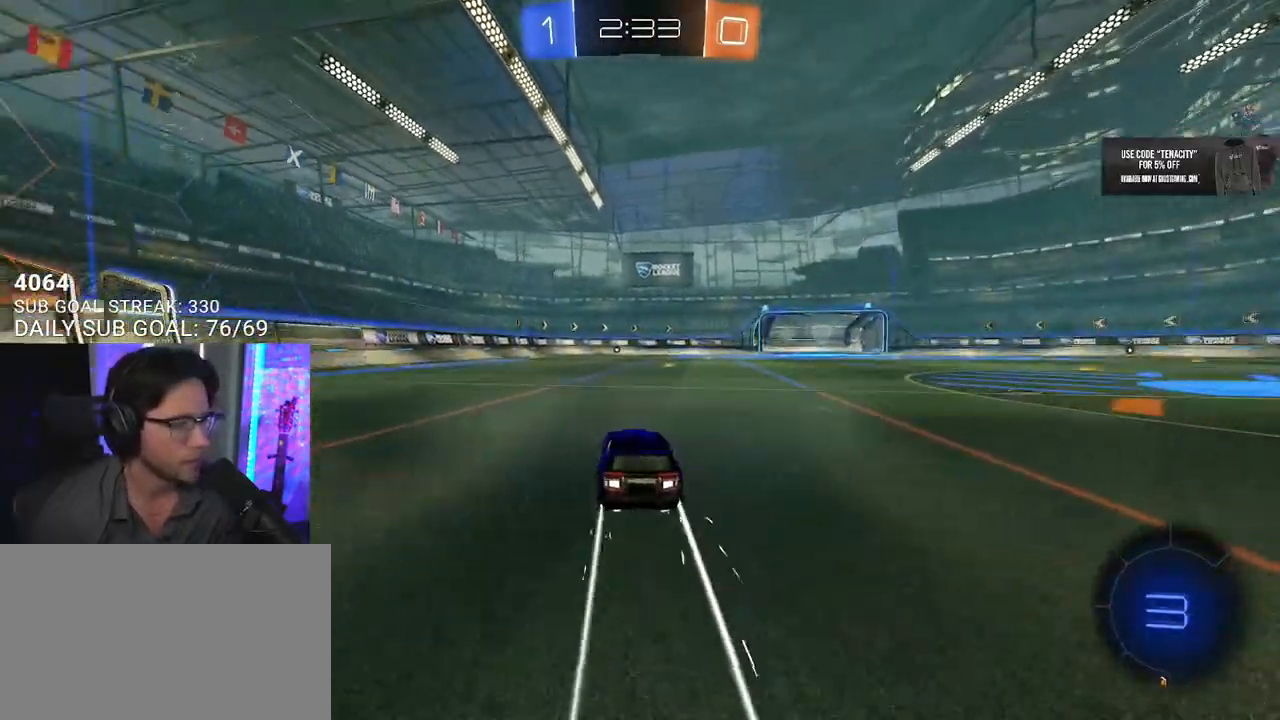
{"dt_ms": 500, "buttons": ["R2"], "left_stick": "center", "right_stick": "center", "events": [[150, "left_stick", "right"], [217, "left_stick", "center"], [333, "TRIANGLE", "down"], [417, "left_stick", "up-right"], [433, "TRIANGLE", "up"], [500, "left_stick", "center"]]}
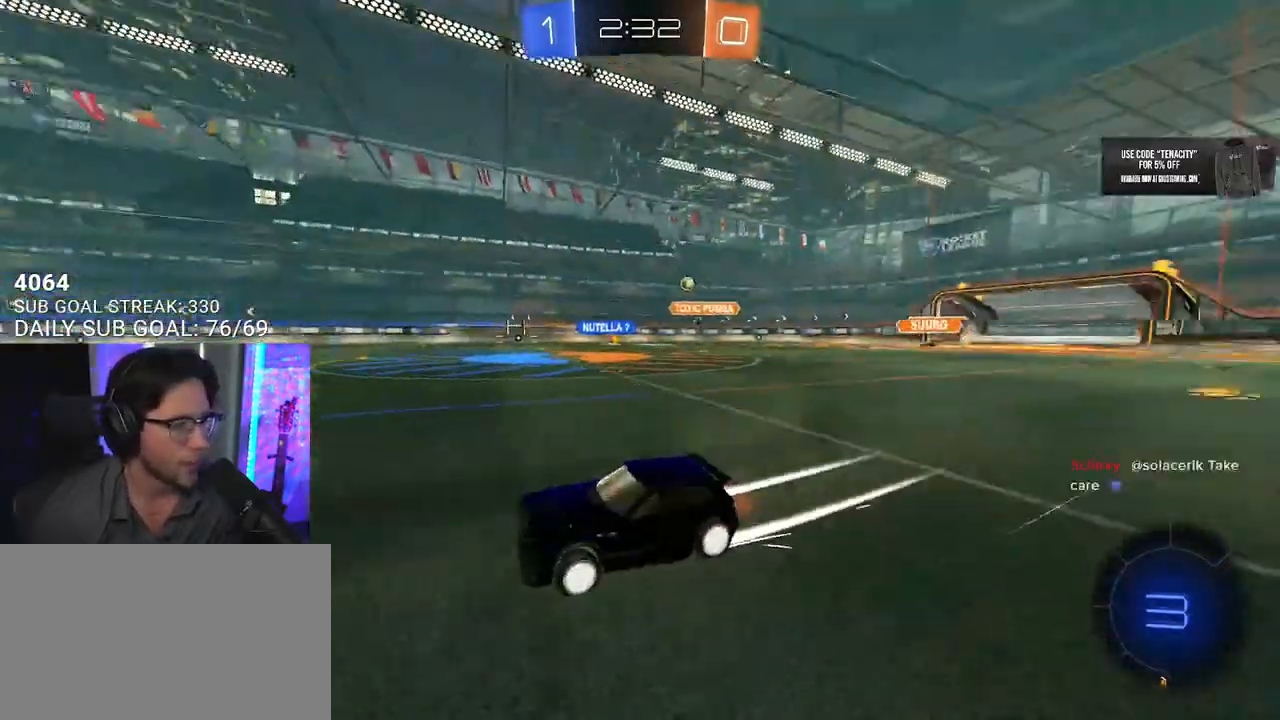
{"dt_ms": 500, "buttons": ["R2"], "left_stick": "center", "right_stick": "center", "events": [[217, "left_stick", "up-right"], [333, "left_stick", "center"]]}
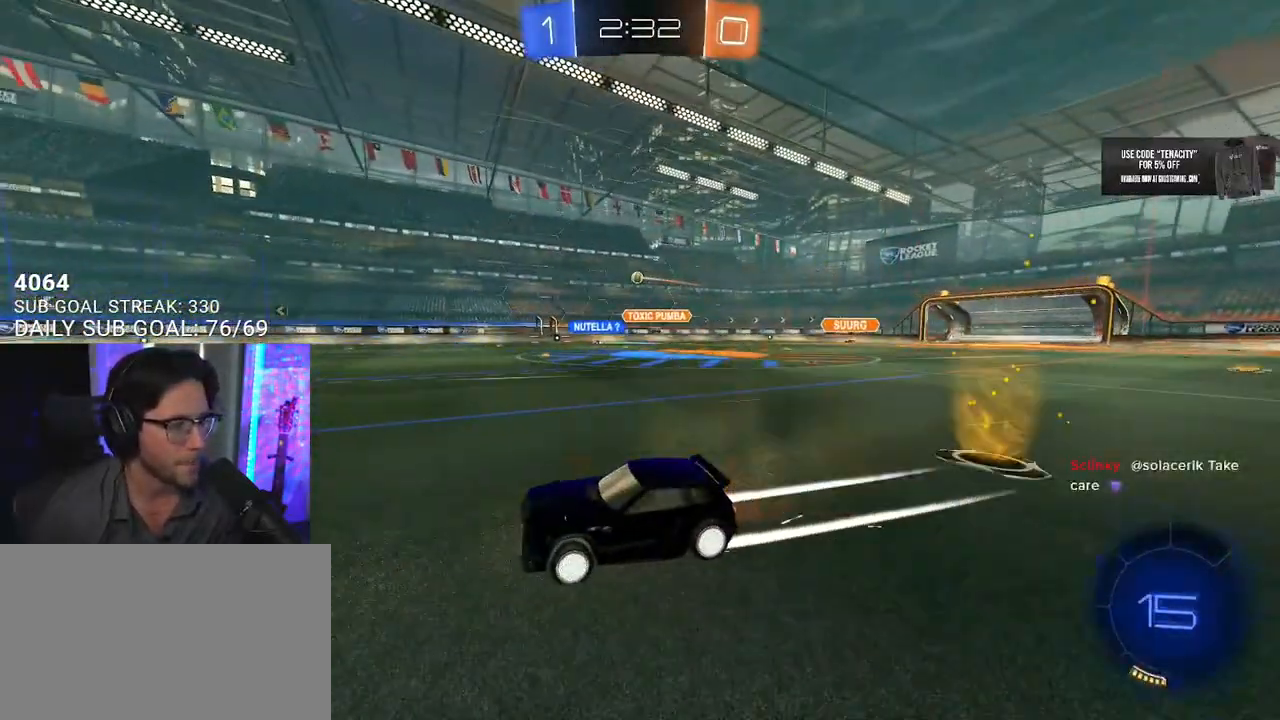
{"dt_ms": 500, "buttons": ["R2"], "left_stick": "center", "right_stick": "center", "events": [[83, "TRIANGLE", "down"], [150, "left_stick", "right"], [200, "TRIANGLE", "up"], [233, "left_stick", "center"]]}
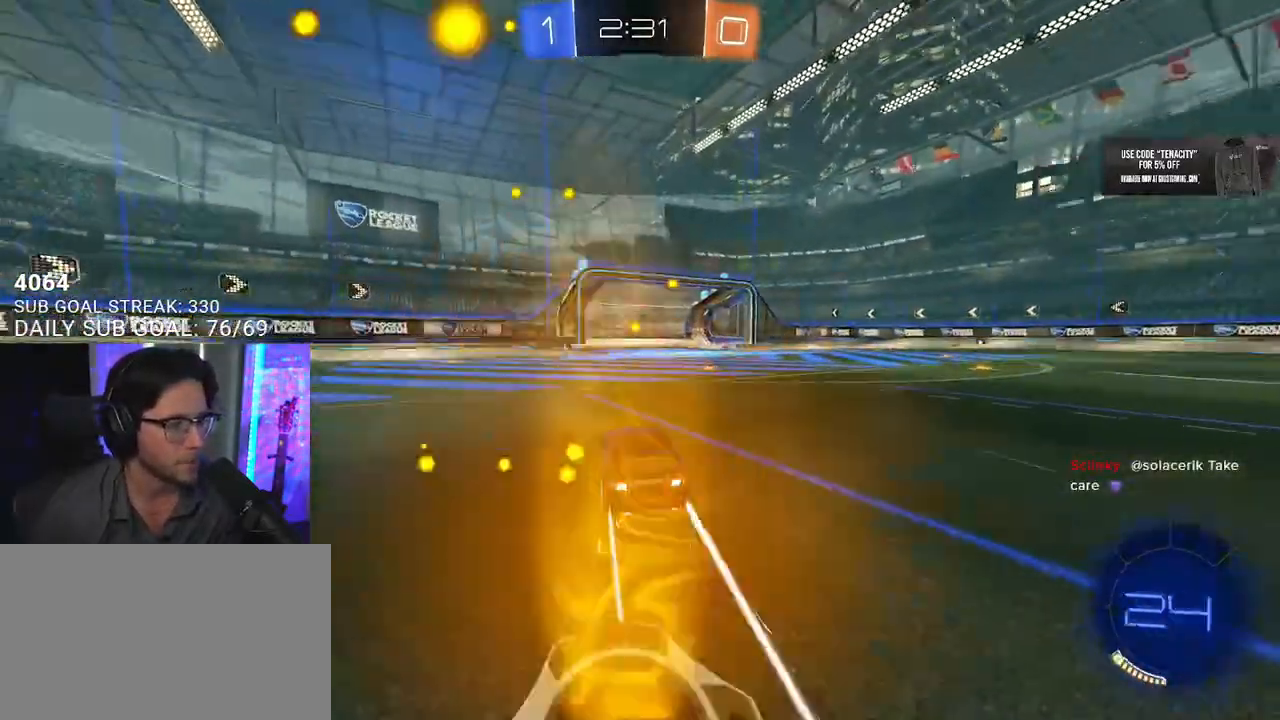
{"dt_ms": 500, "buttons": ["R2"], "left_stick": "center", "right_stick": "center", "events": [[33, "TRIANGLE", "down"], [67, "left_stick", "right"], [133, "TRIANGLE", "up"], [383, "left_stick", "center"]]}
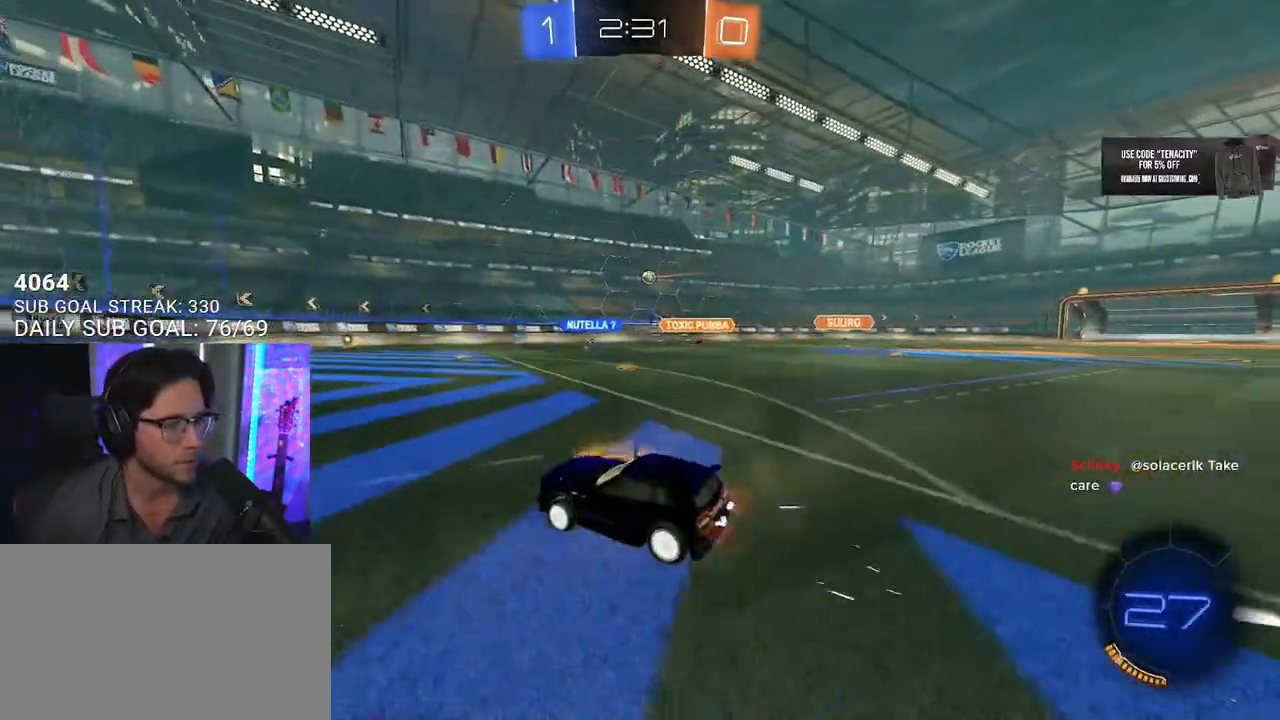
{"dt_ms": 500, "buttons": ["R2"], "left_stick": "left", "right_stick": "center", "events": [[150, "left_stick", "down-left"], [200, "left_stick", "center"], [467, "left_stick", "left"]]}
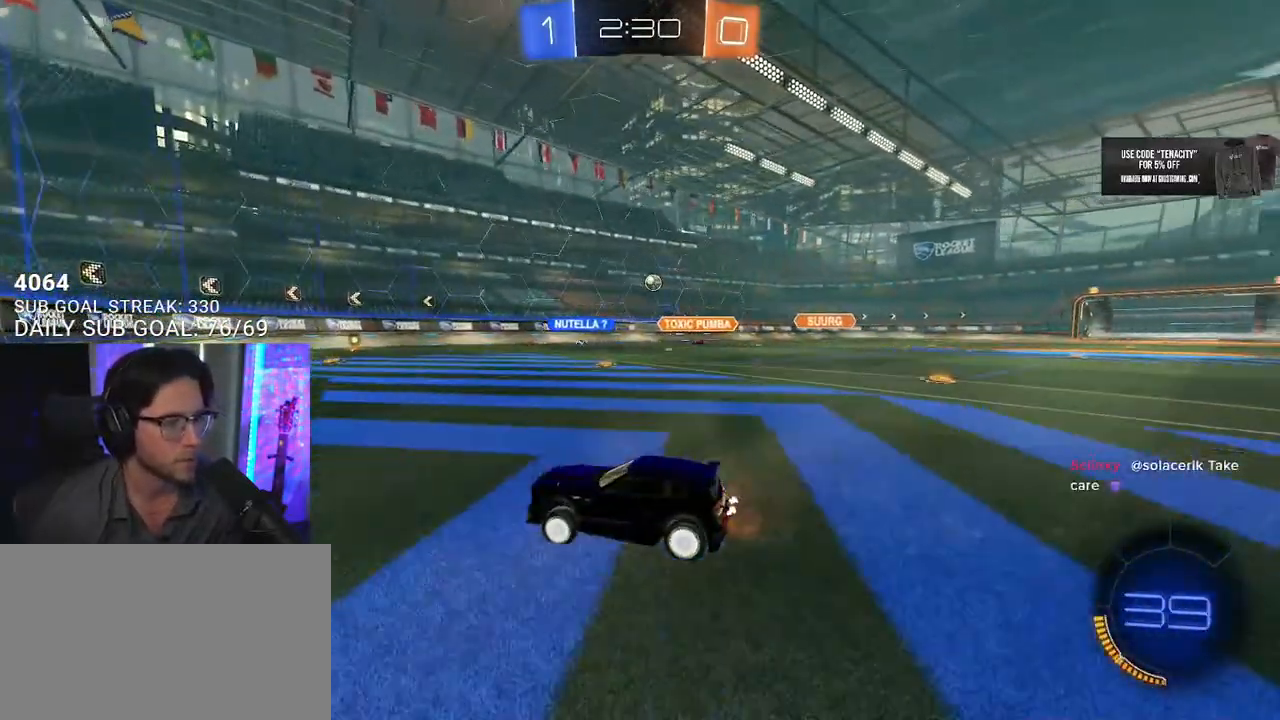
{"dt_ms": 500, "buttons": ["R2"], "left_stick": "right", "right_stick": "center", "events": [[33, "R2", "up"], [50, "L2", "down"], [283, "R2", "down"], [300, "left_stick", "right"], [367, "L2", "up"]]}
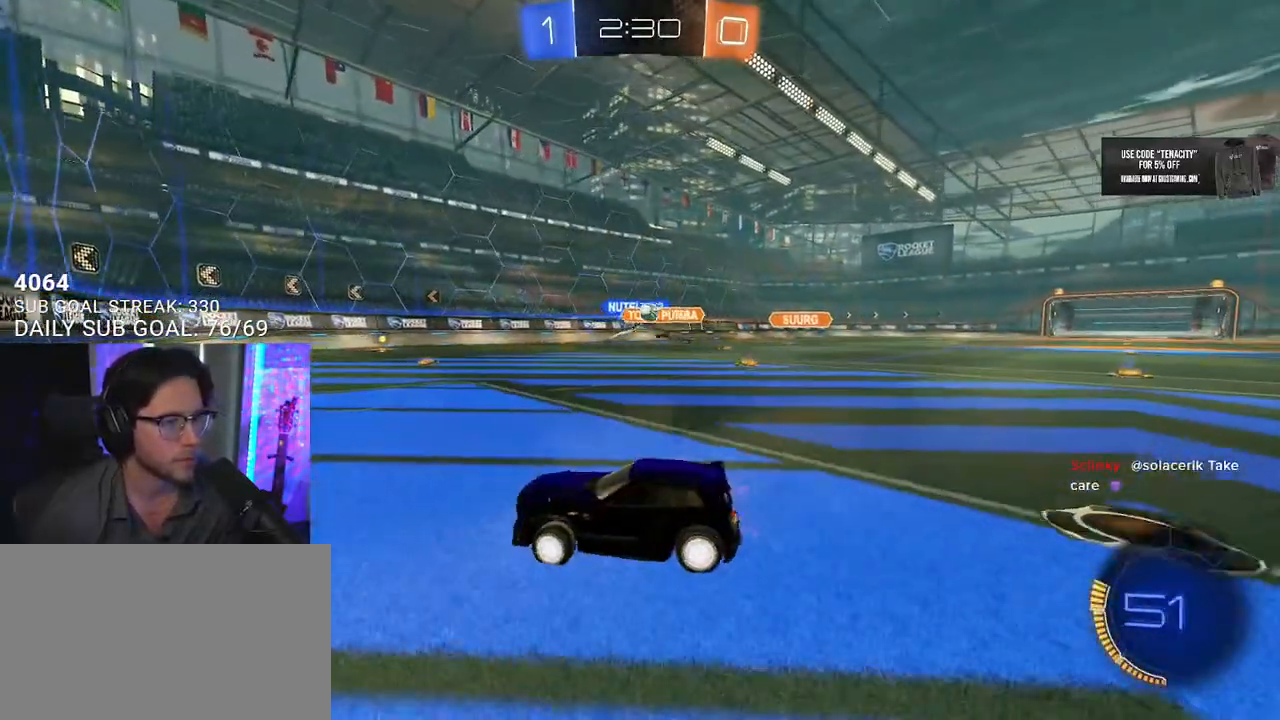
{"dt_ms": 500, "buttons": ["SQUARE", "R2"], "left_stick": "right", "right_stick": "center", "events": [[450, "SQUARE", "down"]]}
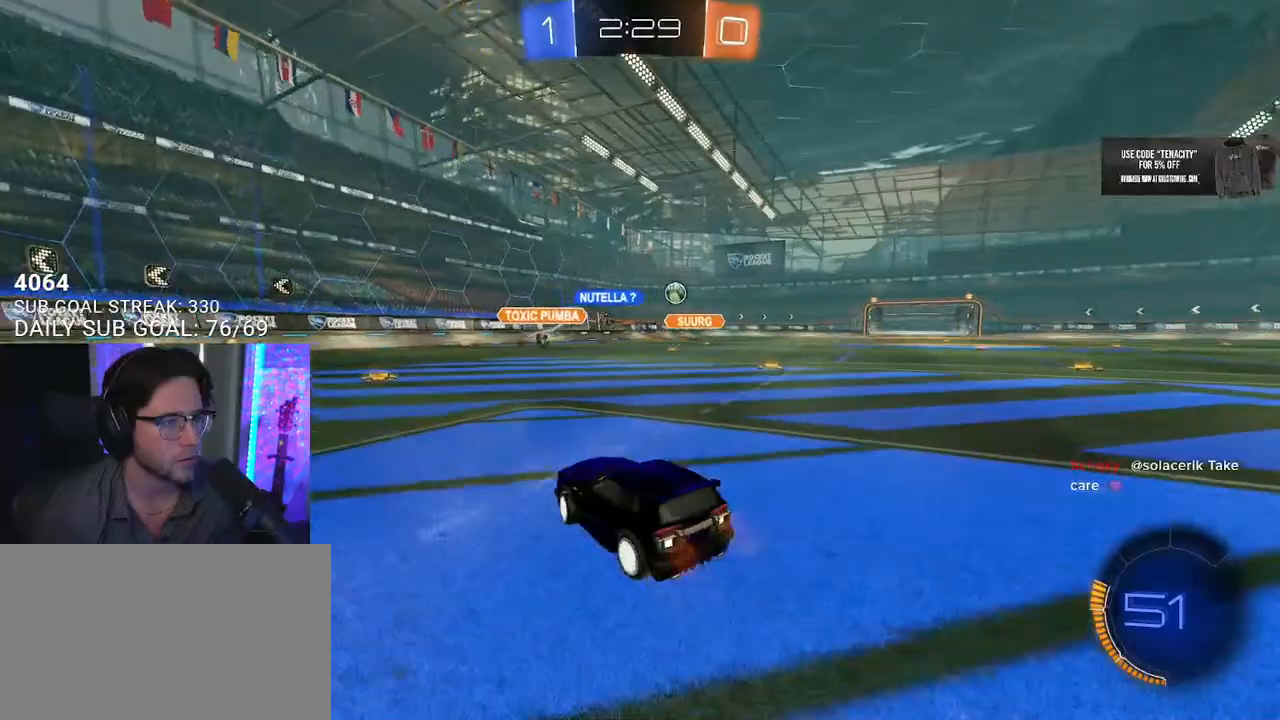
{"dt_ms": 500, "buttons": ["R2"], "left_stick": "down-right", "right_stick": "center", "events": [[67, "SQUARE", "up"], [300, "left_stick", "down-right"]]}
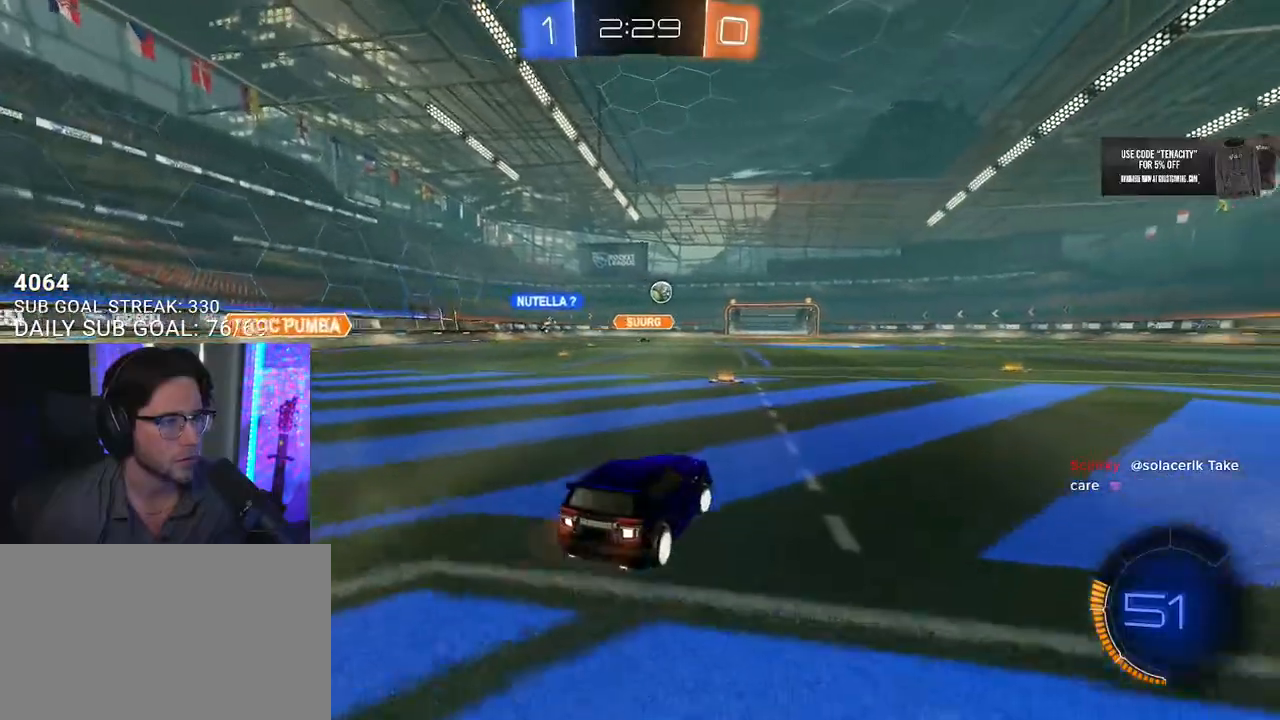
{"dt_ms": 500, "buttons": ["R2"], "left_stick": "down-right", "right_stick": "center", "events": []}
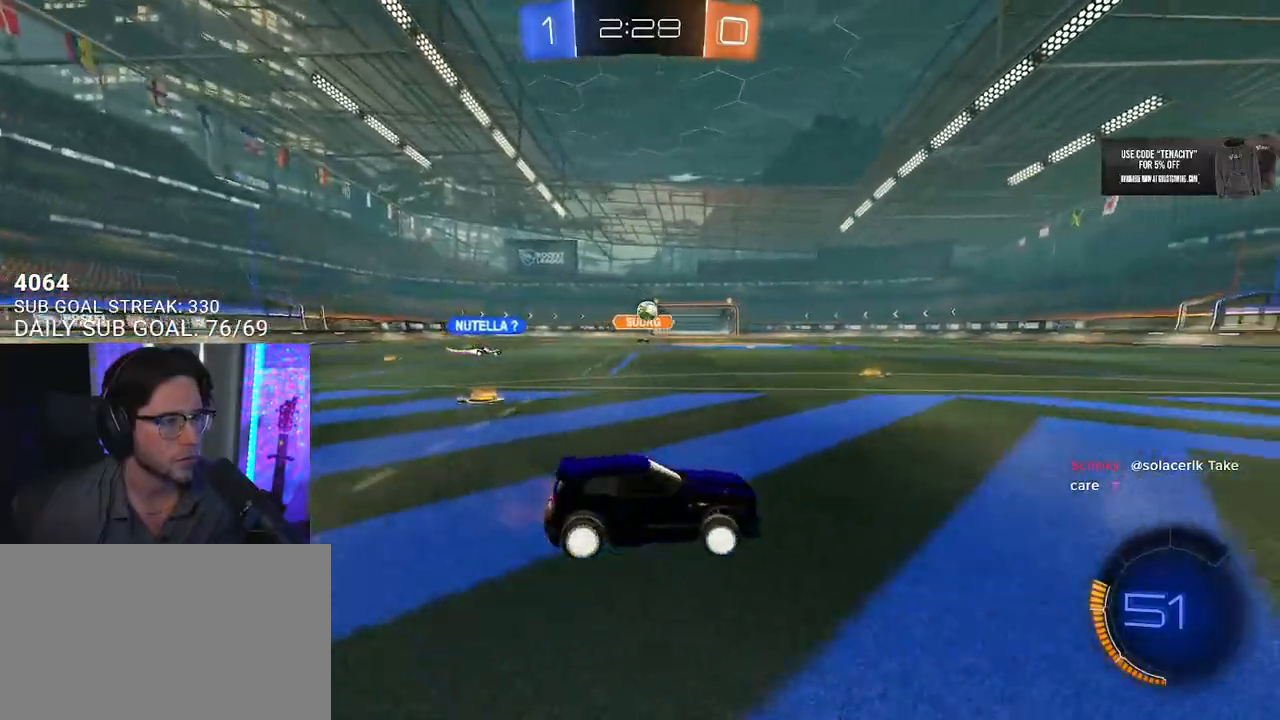
{"dt_ms": 500, "buttons": ["L2"], "left_stick": "left", "right_stick": "center", "events": [[67, "left_stick", "center"], [183, "left_stick", "left"], [383, "L2", "down"], [383, "R2", "up"]]}
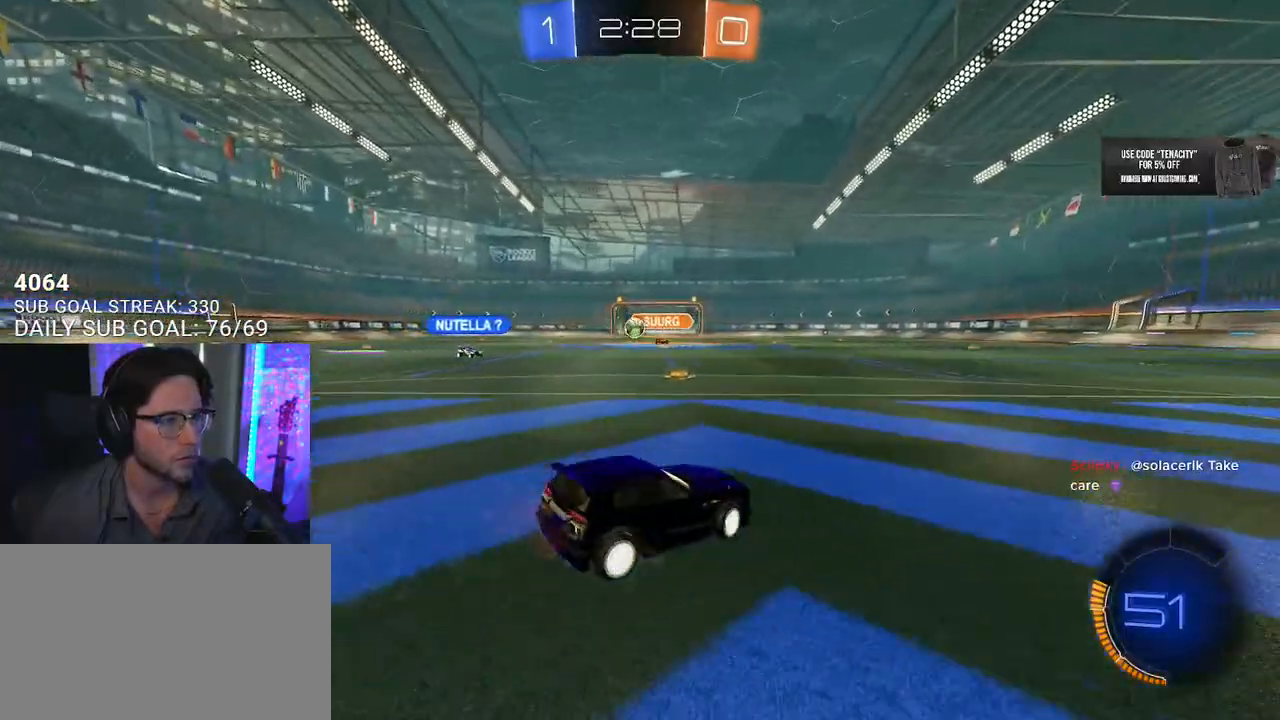
{"dt_ms": 500, "buttons": ["R2"], "left_stick": "up-left", "right_stick": "center", "events": [[133, "left_stick", "down-left"], [267, "CROSS", "down"], [300, "left_stick", "down-right"], [333, "CROSS", "up"], [350, "L2", "up"], [383, "left_stick", "up"], [450, "left_stick", "up-left"], [467, "R2", "down"]]}
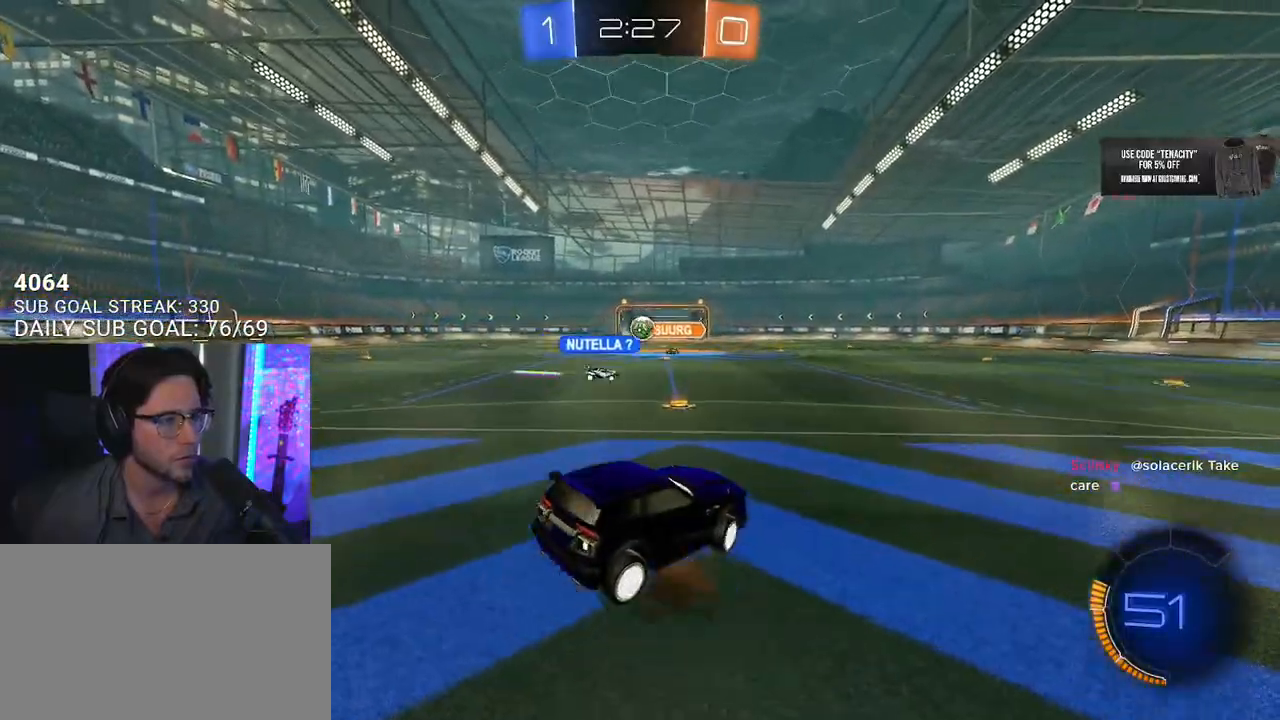
{"dt_ms": 500, "buttons": ["R2"], "left_stick": "center", "right_stick": "center", "events": [[100, "left_stick", "down-left"], [200, "left_stick", "center"]]}
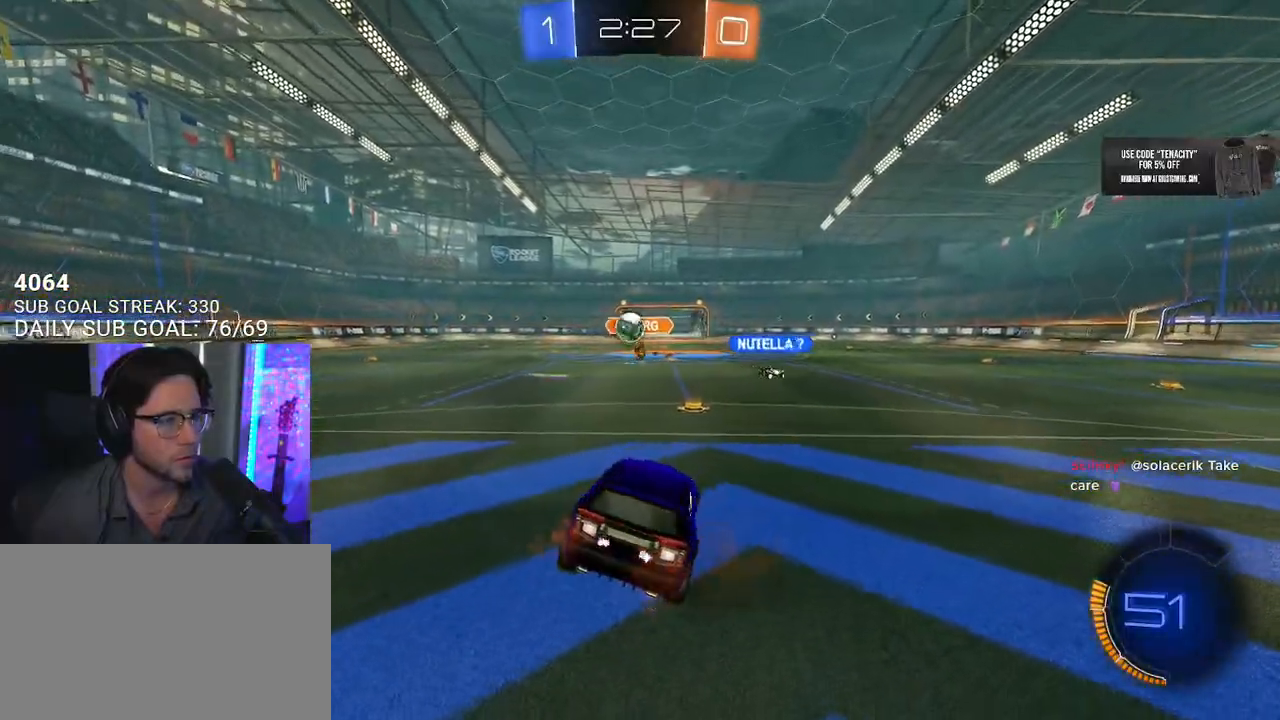
{"dt_ms": 500, "buttons": ["R2"], "left_stick": "left", "right_stick": "center", "events": [[17, "left_stick", "down"], [100, "left_stick", "left"], [333, "SQUARE", "down"], [367, "SQUARE", "up"]]}
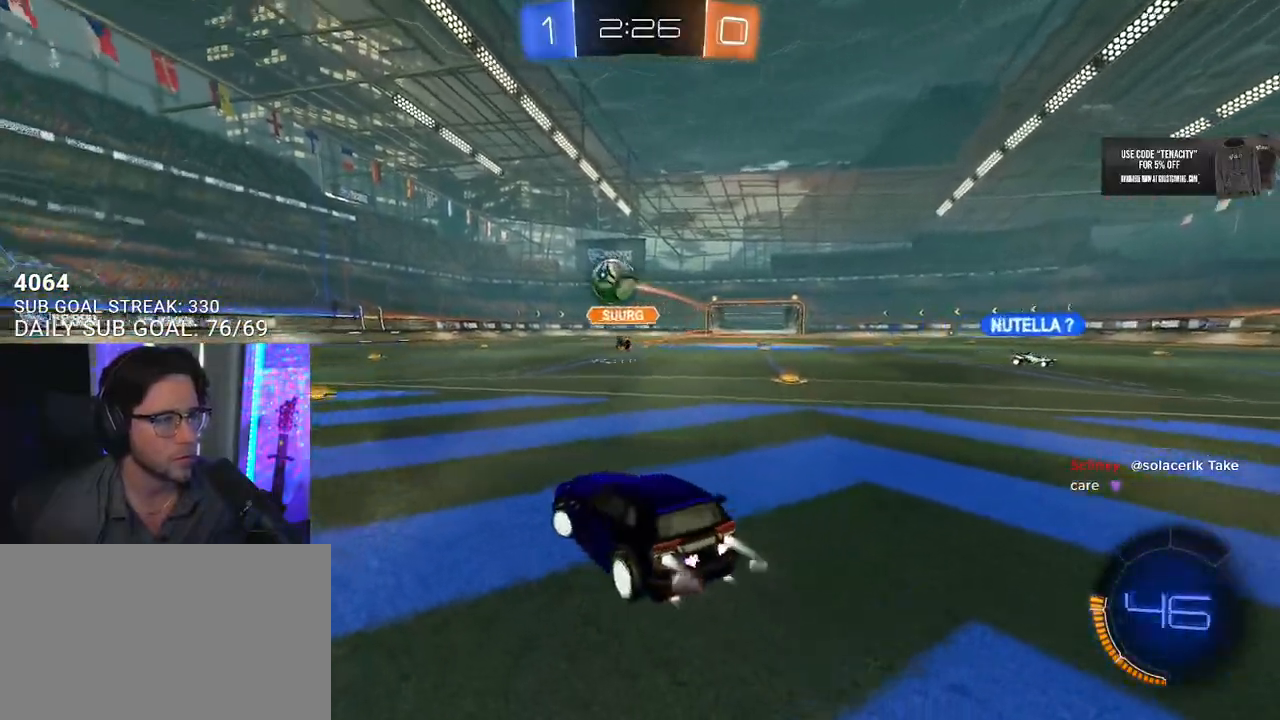
{"dt_ms": 500, "buttons": ["CROSS", "R2"], "left_stick": "down-left", "right_stick": "center", "events": [[300, "left_stick", "down-left"], [367, "CROSS", "down"]]}
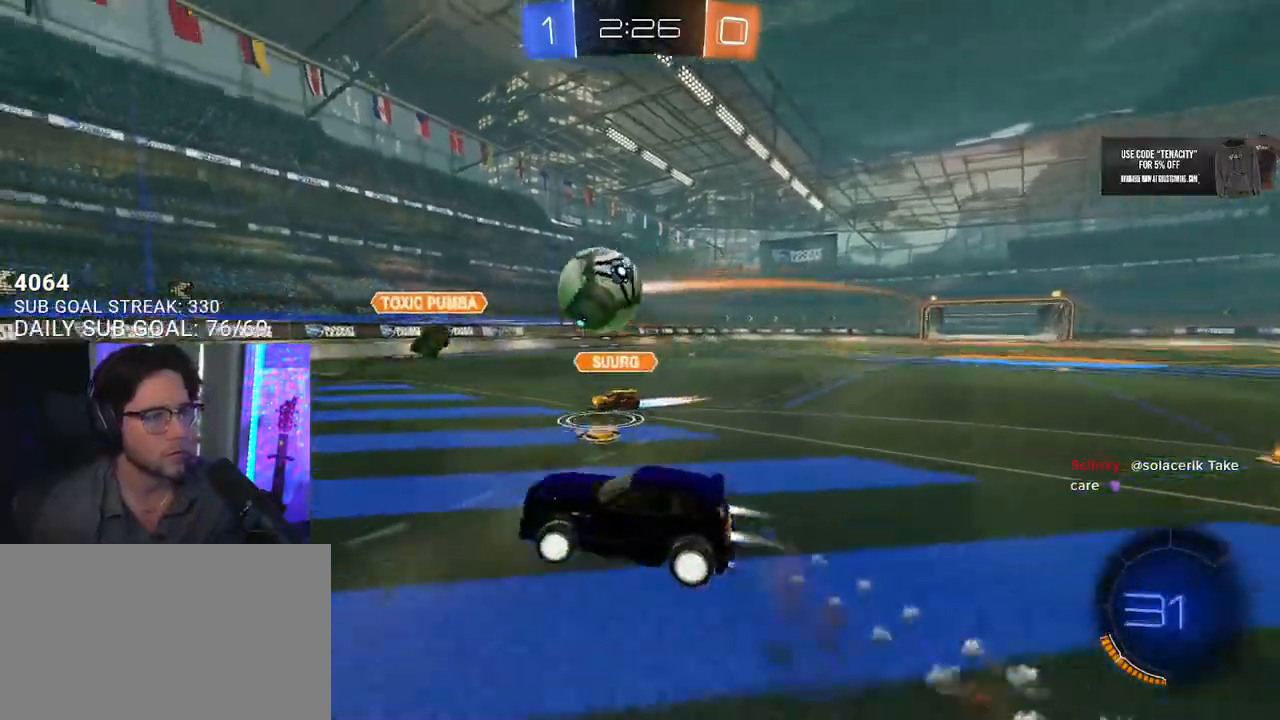
{"dt_ms": 1000, "buttons": ["R2"], "left_stick": "right", "right_stick": "center", "events": [[50, "CROSS", "up"], [133, "left_stick", "right"], [167, "CROSS", "down"], [183, "L2", "down"], [250, "L3", "down"], [267, "L2", "up"], [283, "left_stick", "down"], [367, "CROSS", "up"], [683, "left_stick", "up-left"], [750, "TRIANGLE", "down"], [850, "TRIANGLE", "up"], [867, "L3", "up"], [883, "left_stick", "up-right"], [950, "left_stick", "right"]]}
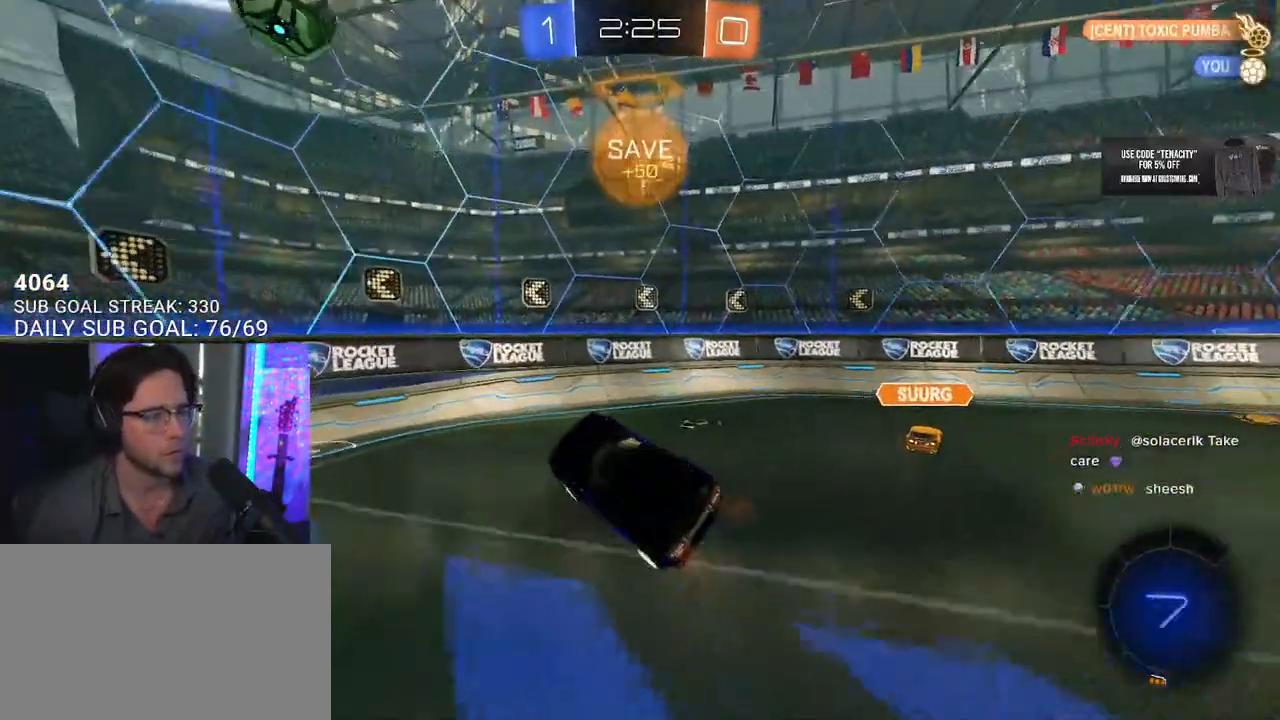
{"dt_ms": 500, "buttons": ["R2"], "left_stick": "right", "right_stick": "center", "events": [[117, "left_stick", "center"], [217, "left_stick", "right"]]}
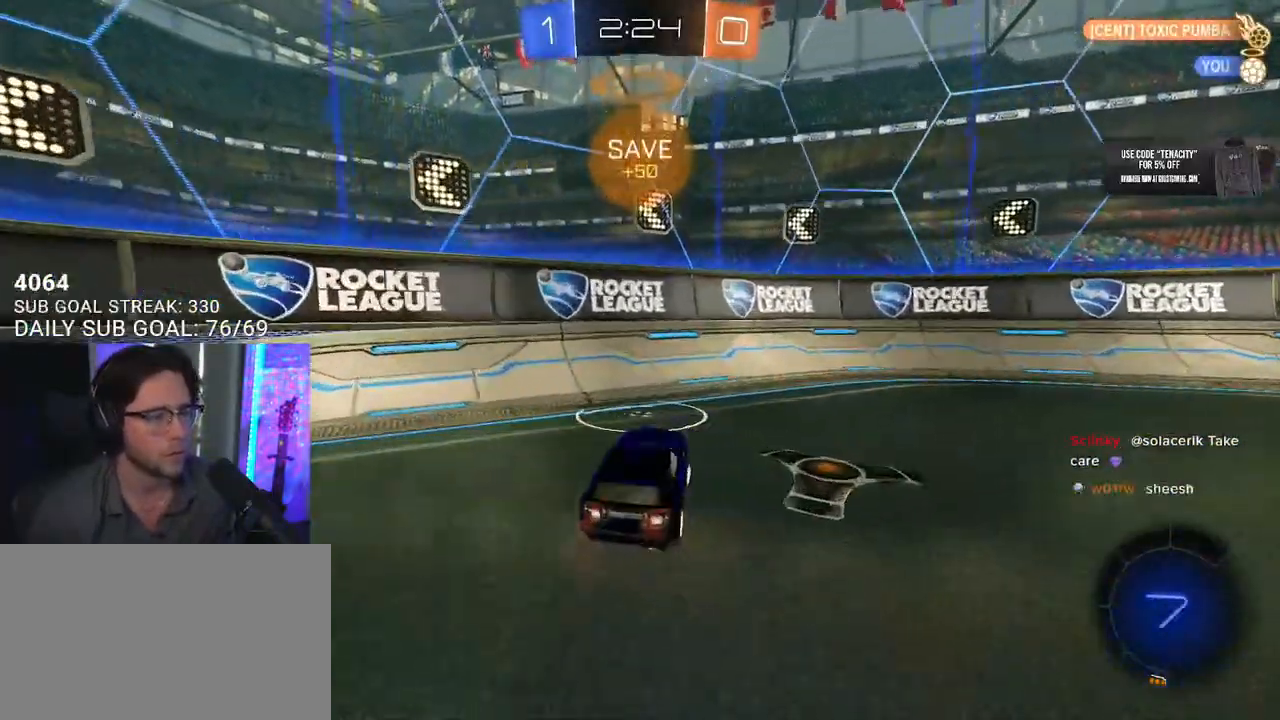
{"dt_ms": 500, "buttons": ["R2"], "left_stick": "up-left", "right_stick": "center", "events": [[83, "L3", "down"], [83, "left_stick", "down-right"], [133, "CROSS", "down"], [200, "left_stick", "down"], [283, "CROSS", "up"], [367, "L3", "up"], [367, "left_stick", "up"], [400, "CROSS", "down"], [500, "CROSS", "up"], [500, "left_stick", "up-left"]]}
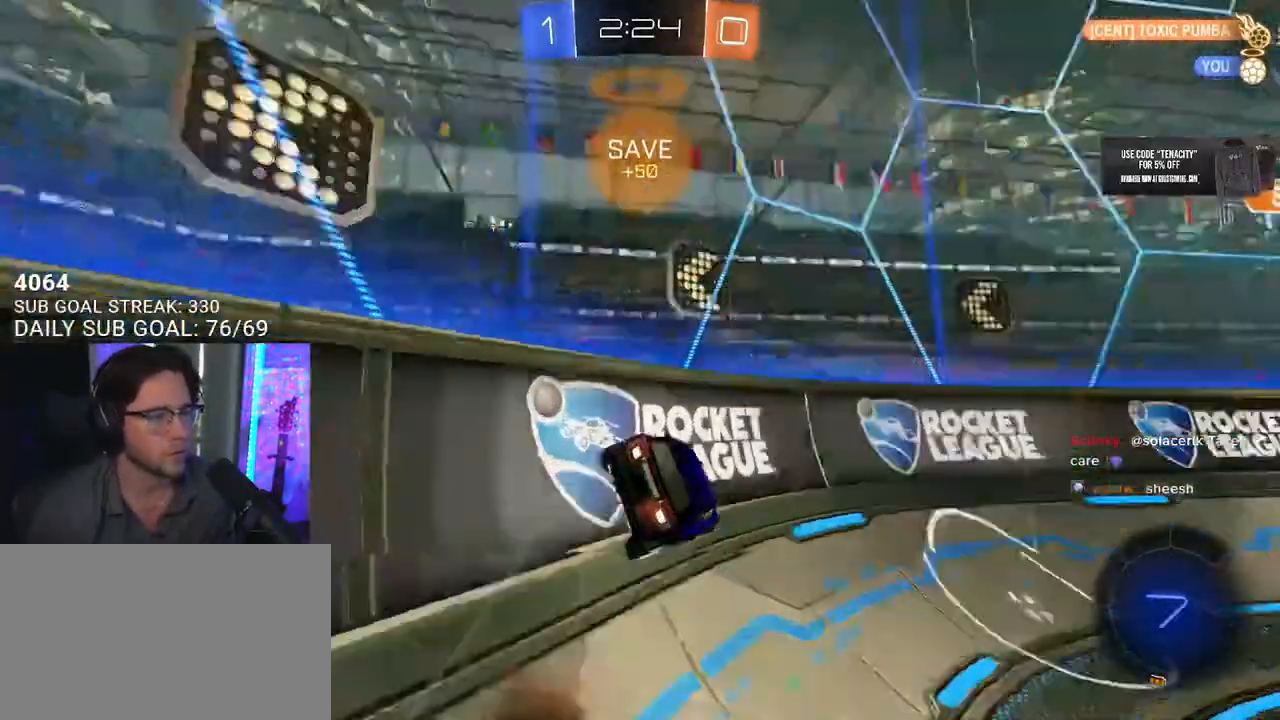
{"dt_ms": 500, "buttons": ["R2"], "left_stick": "center", "right_stick": "center"}
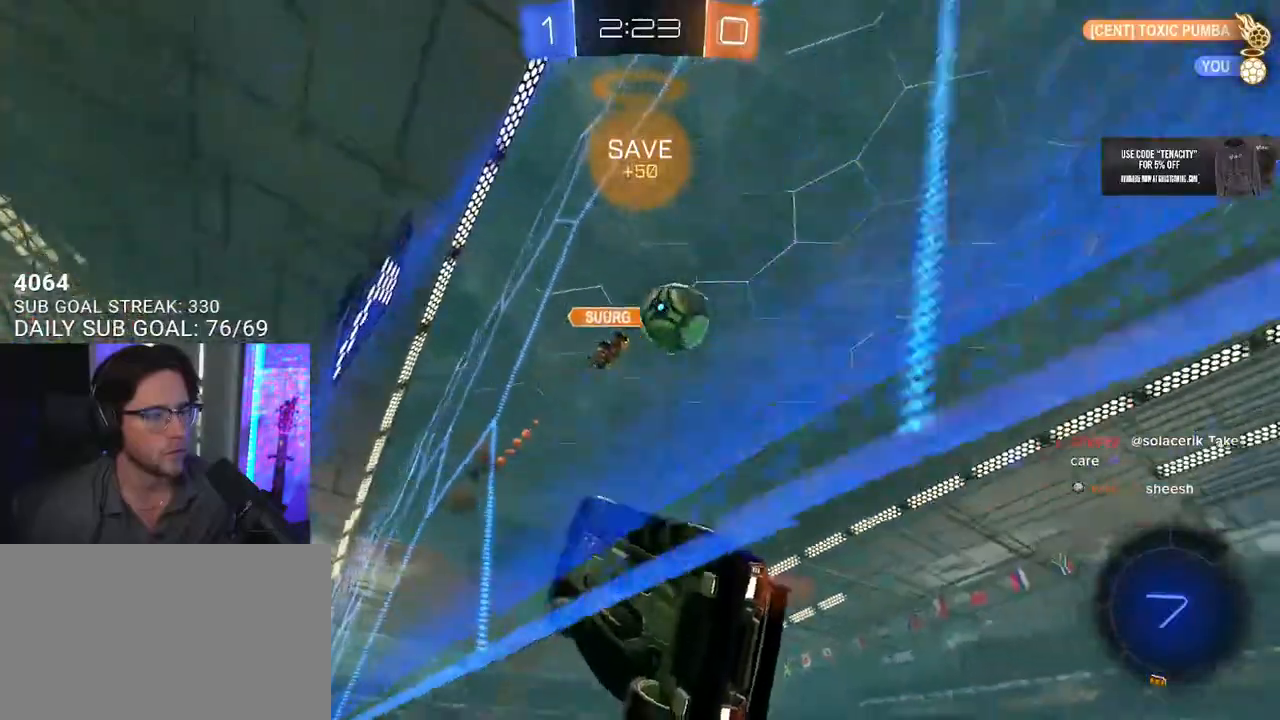
{"dt_ms": 500, "buttons": ["R2"], "left_stick": "up-right", "right_stick": "center"}